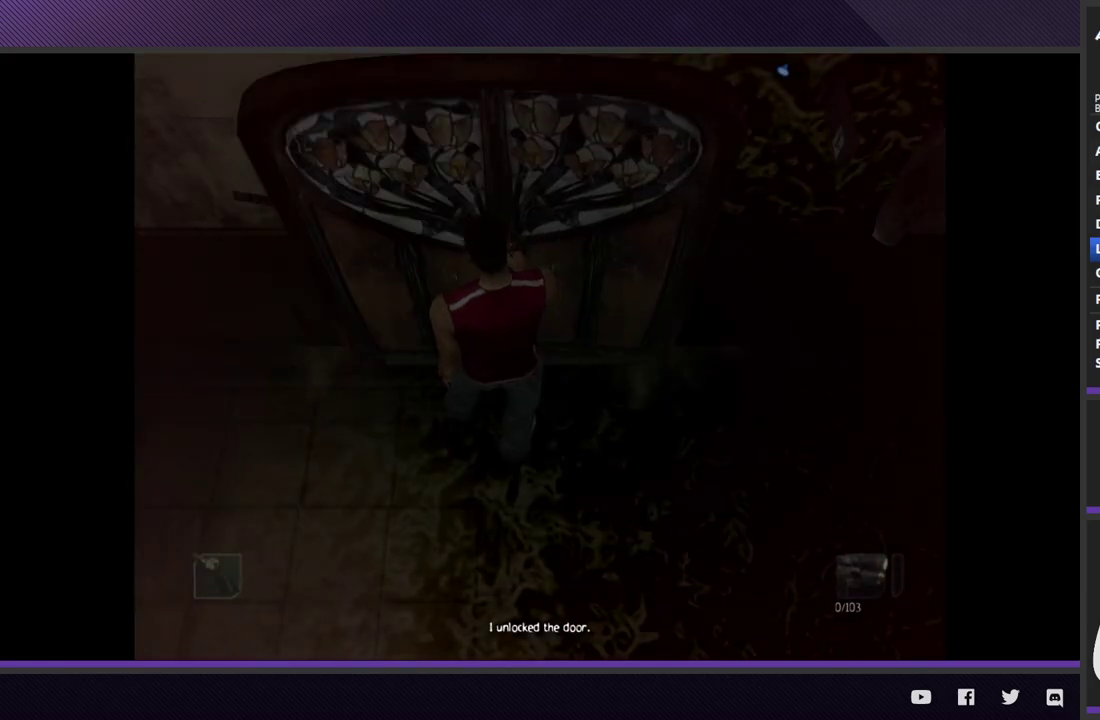
Gameplay with a controller (Xbox layout); each line is a JSON object with the inputs held at the frame after it. "events" lists button and stick changes between this image and that frame as [ms after this image, input, new state], when the widget could be followed in between.
{"buttons": [], "left_stick": "down-left", "right_stick": "center"}
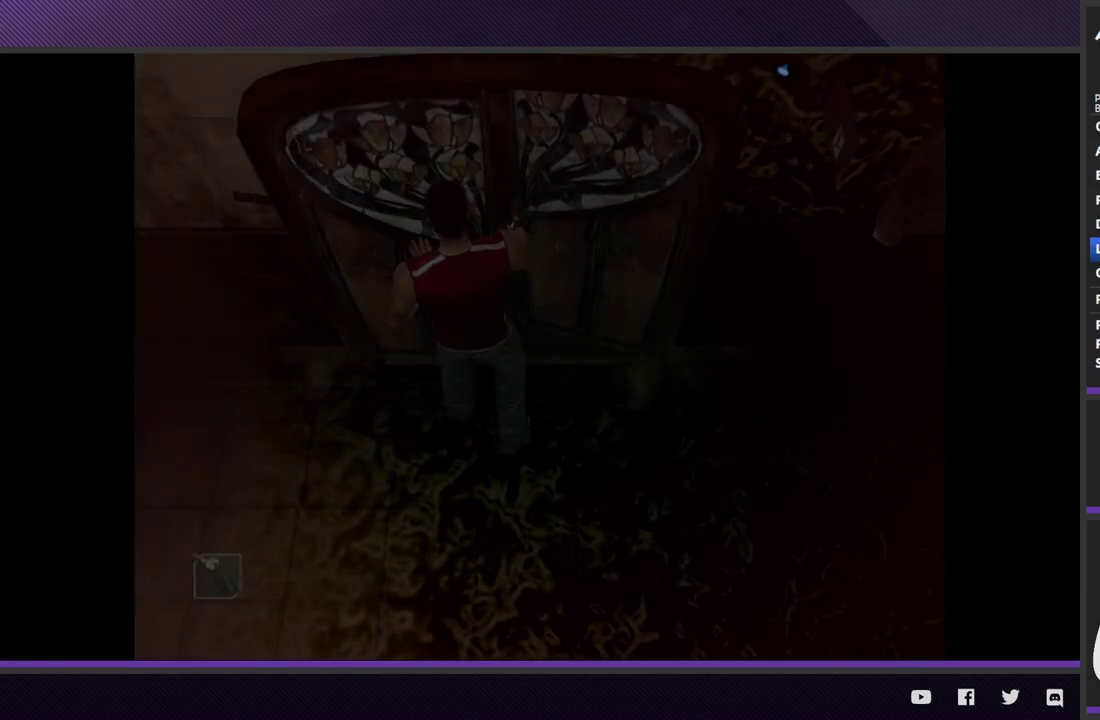
{"buttons": [], "left_stick": "down-left", "right_stick": "center"}
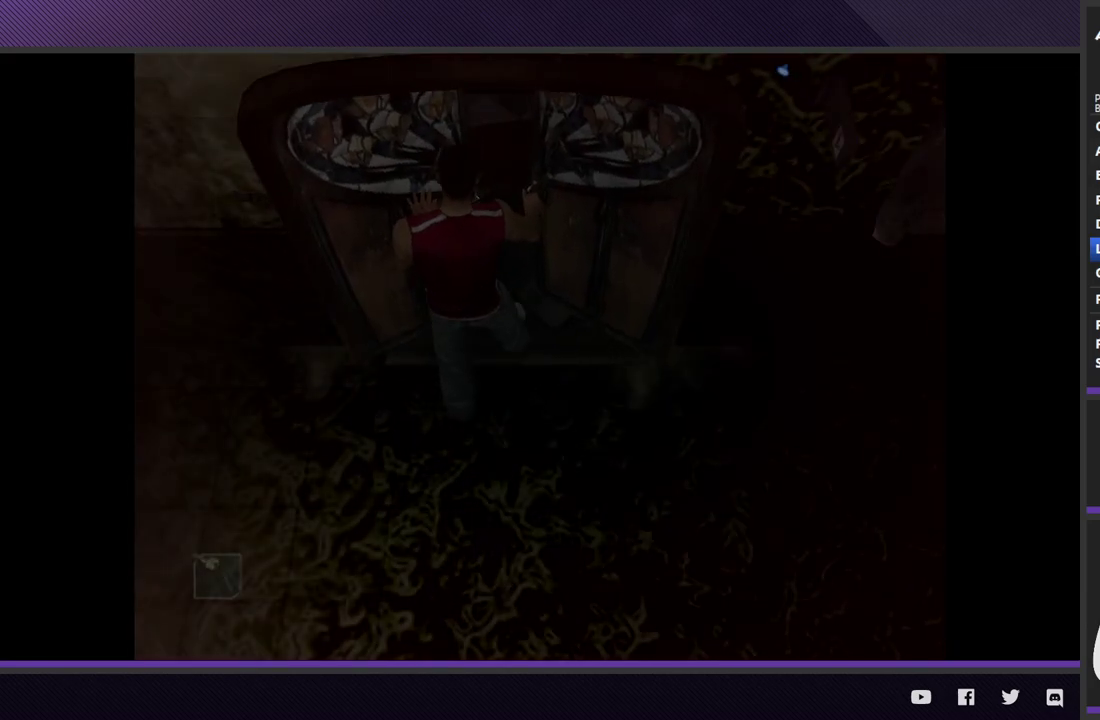
{"buttons": [], "left_stick": "down-left", "right_stick": "center"}
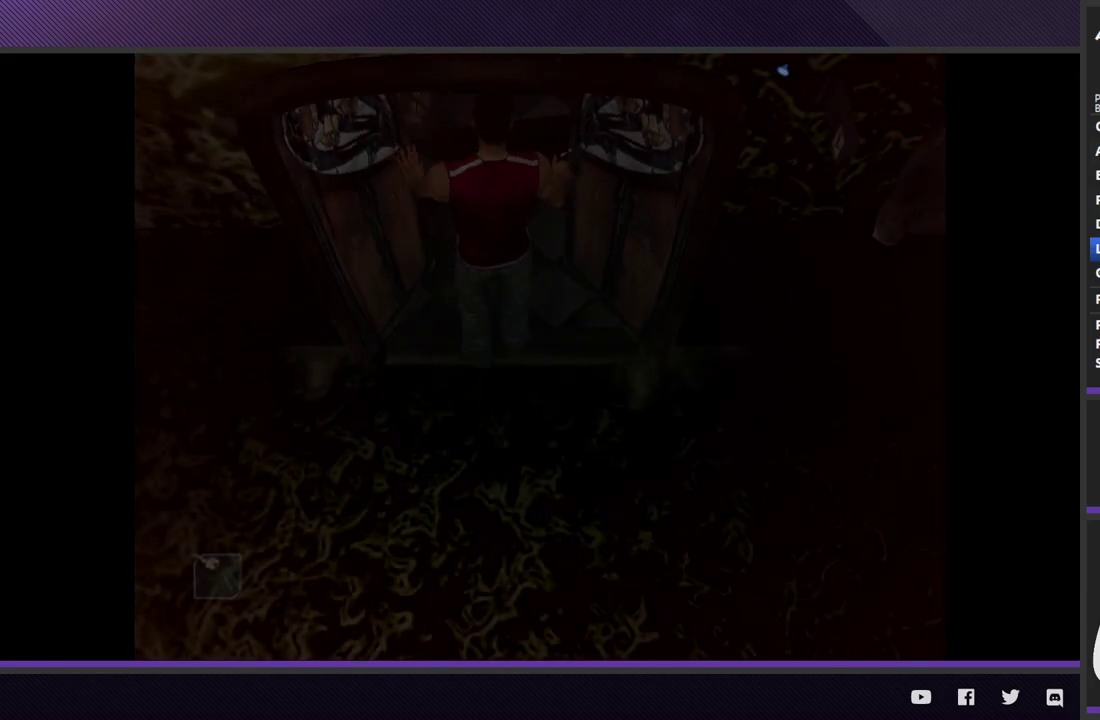
{"buttons": ["R2"], "left_stick": "down-left", "right_stick": "center", "events": [[50, "R2", "down"]]}
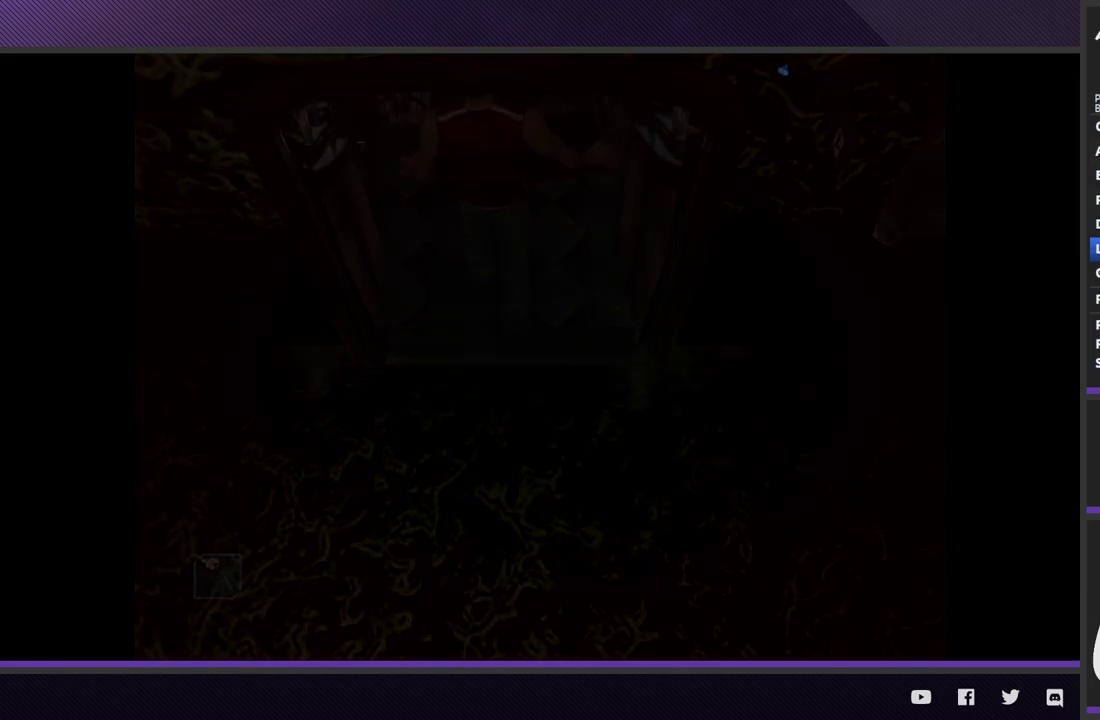
{"buttons": ["R2"], "left_stick": "down-left", "right_stick": "center"}
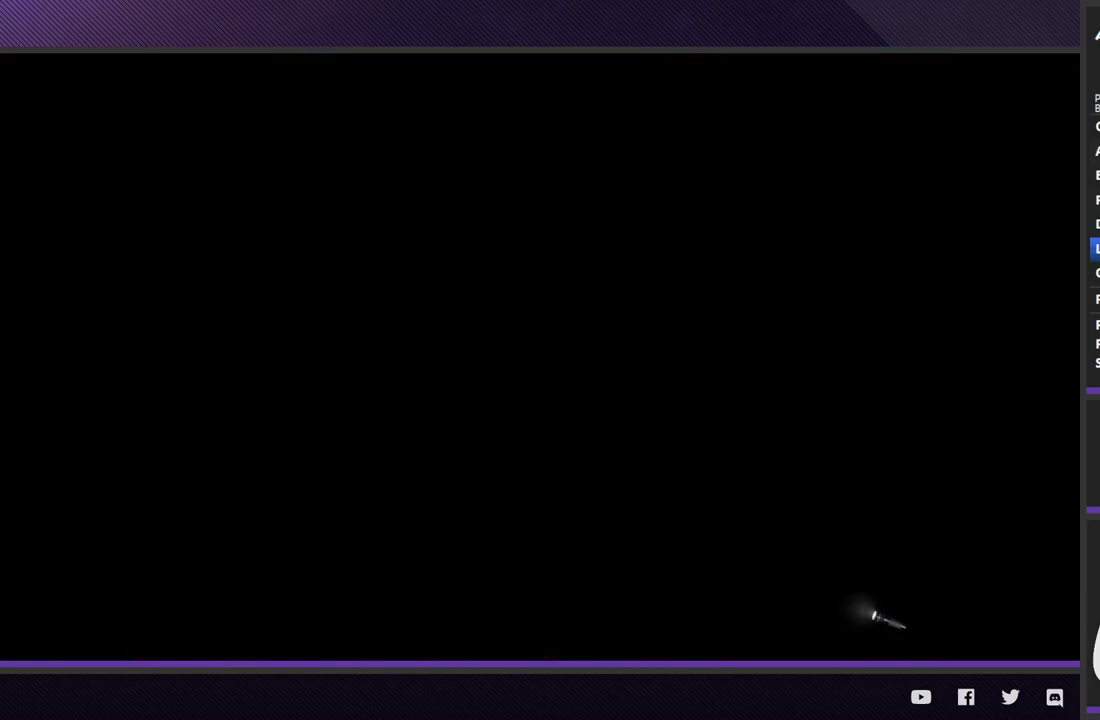
{"buttons": ["R2"], "left_stick": "down-left", "right_stick": "center"}
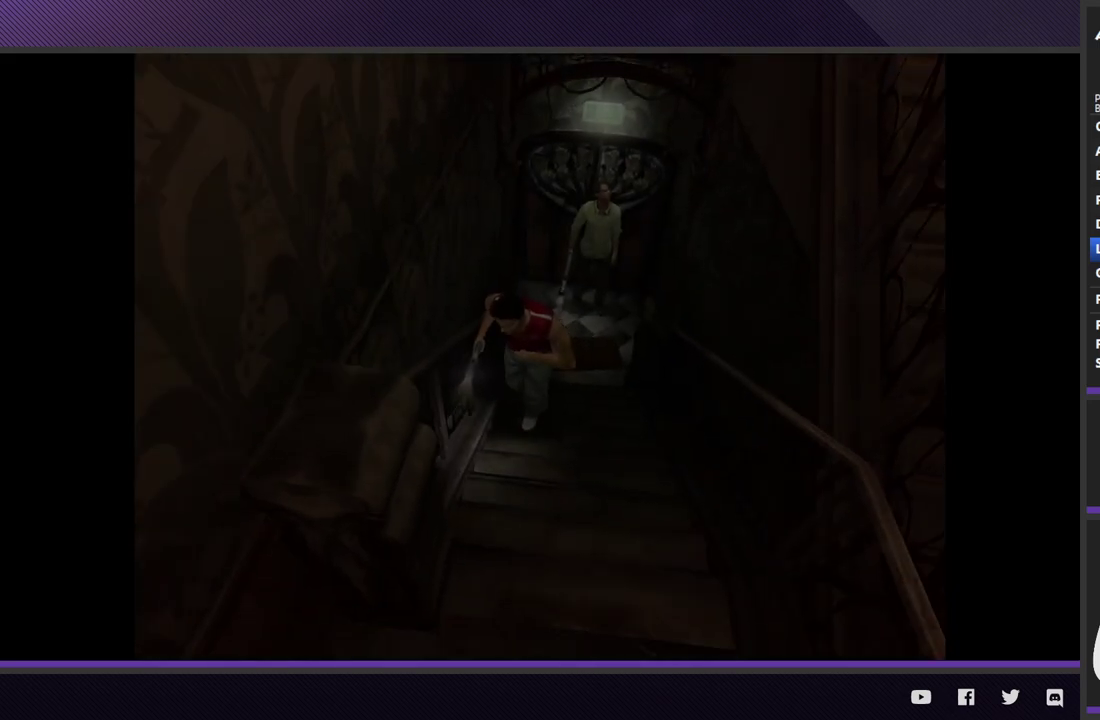
{"buttons": ["R2"], "left_stick": "down", "right_stick": "center", "events": [[150, "left_stick", "down"]]}
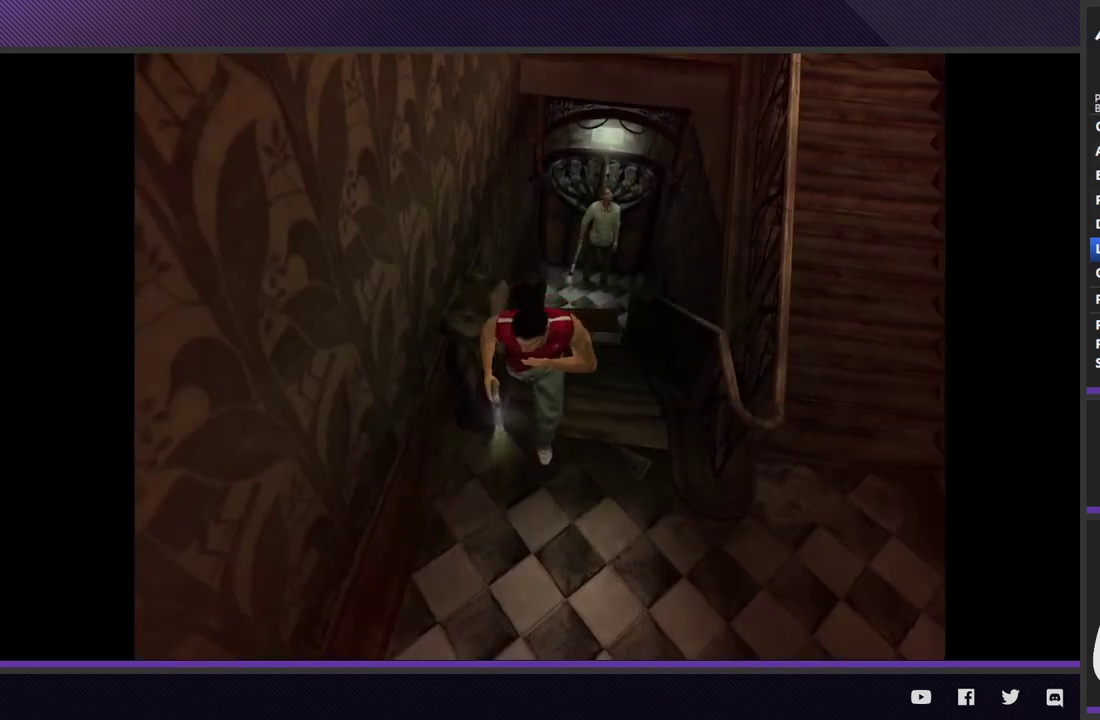
{"buttons": [], "left_stick": "up-left", "right_stick": "center", "events": [[450, "R2", "up"], [467, "left_stick", "up-left"]]}
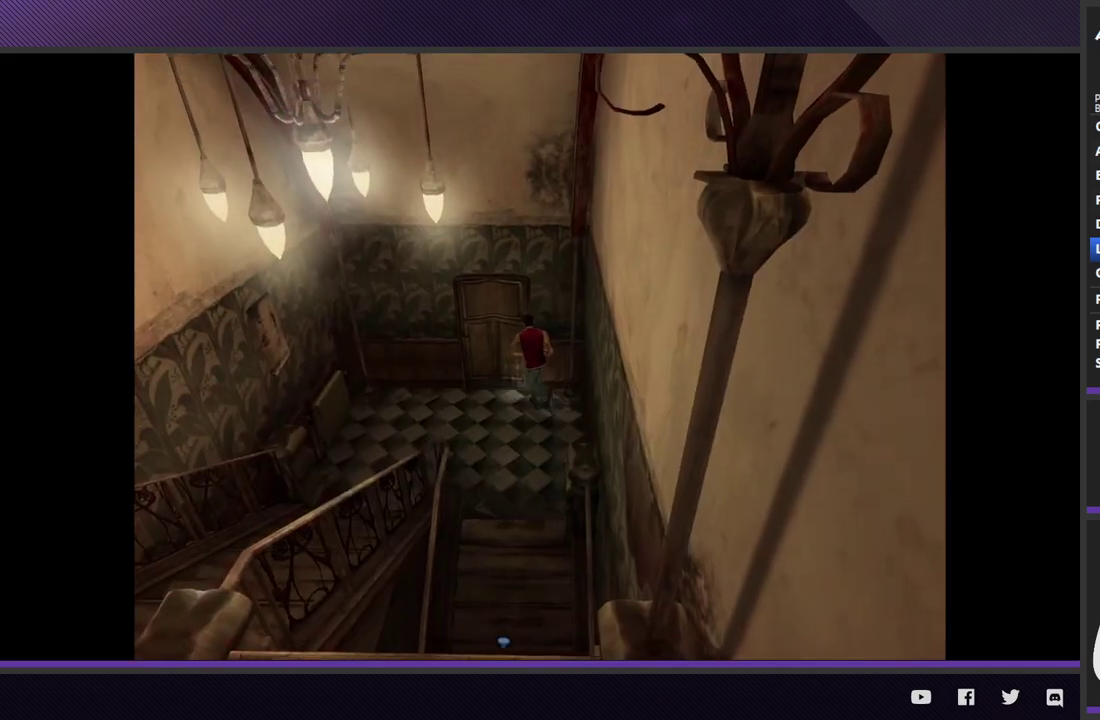
{"buttons": [], "left_stick": "center", "right_stick": "center", "events": [[50, "A", "down"], [150, "A", "up"], [233, "A", "down"], [283, "left_stick", "up"], [317, "A", "up"], [383, "A", "down"], [450, "left_stick", "center"], [467, "A", "up"]]}
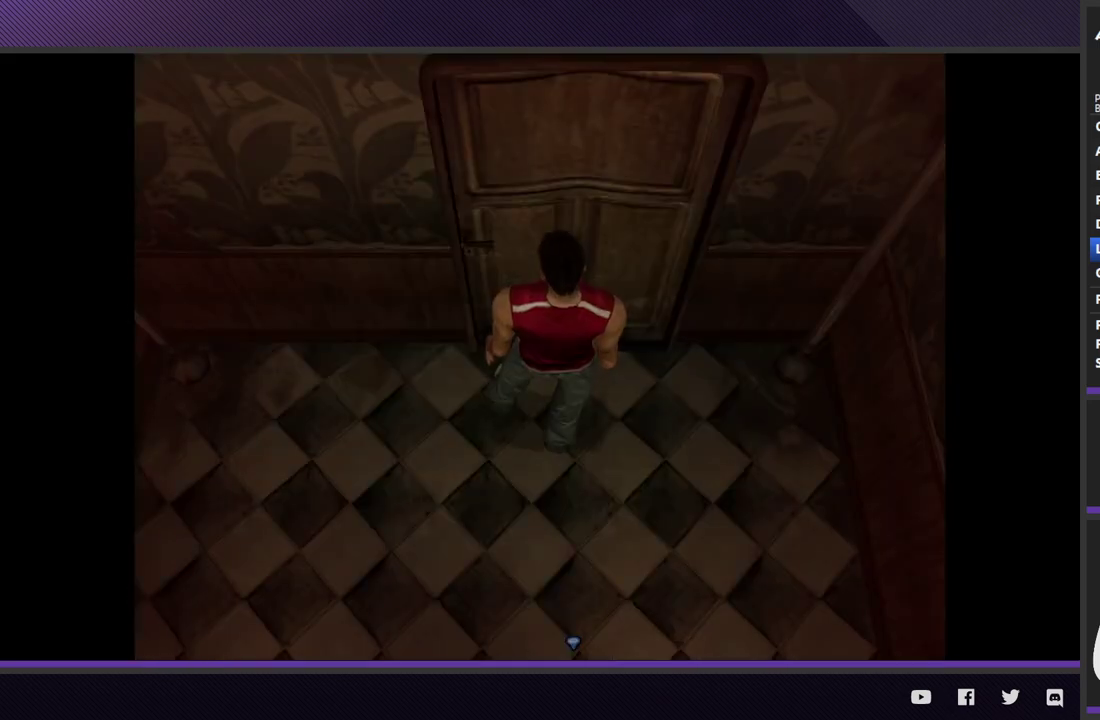
{"buttons": [], "left_stick": "center", "right_stick": "center", "events": [[33, "A", "down"], [133, "A", "up"]]}
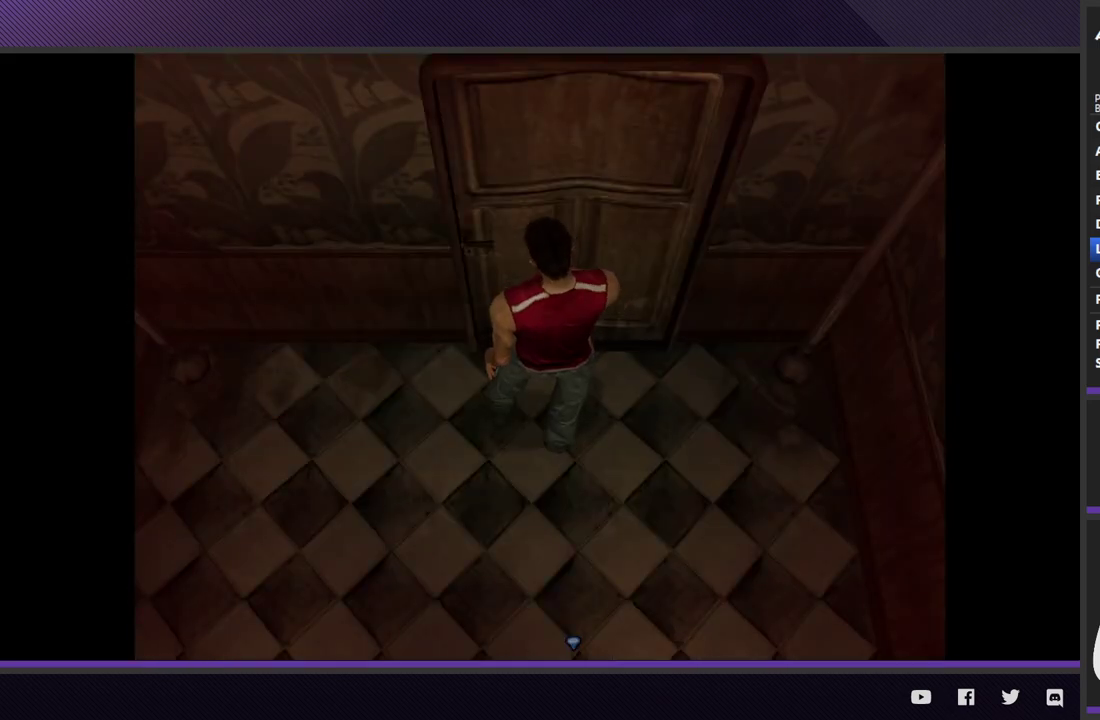
{"buttons": [], "left_stick": "center", "right_stick": "center"}
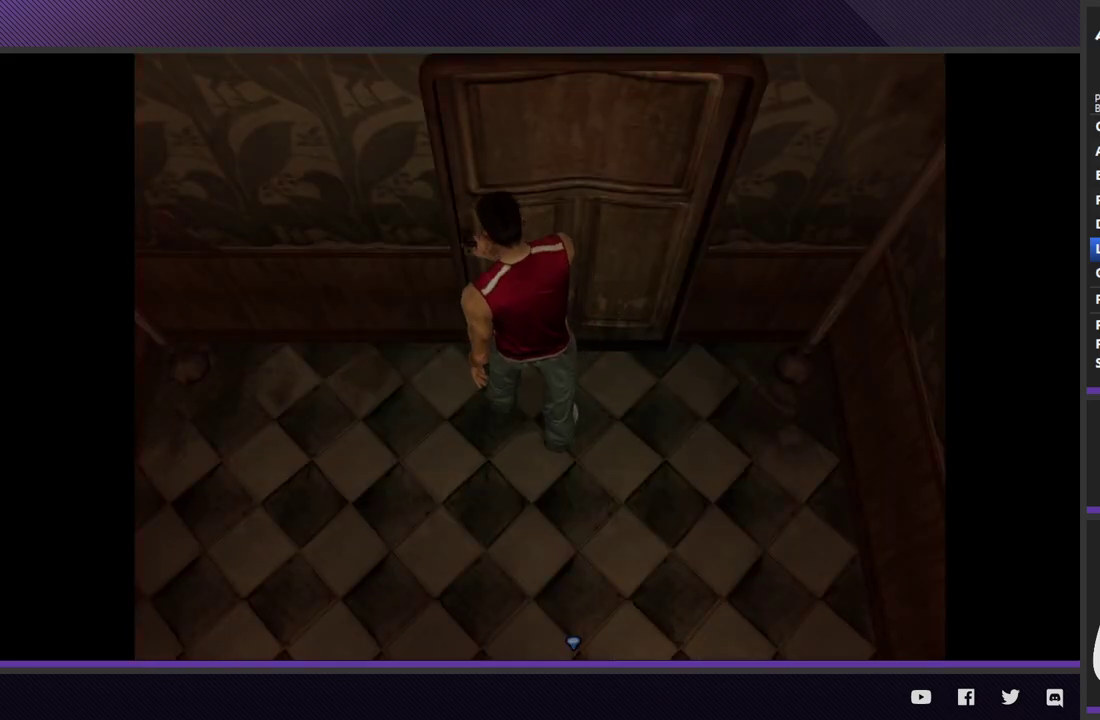
{"buttons": [], "left_stick": "center", "right_stick": "center"}
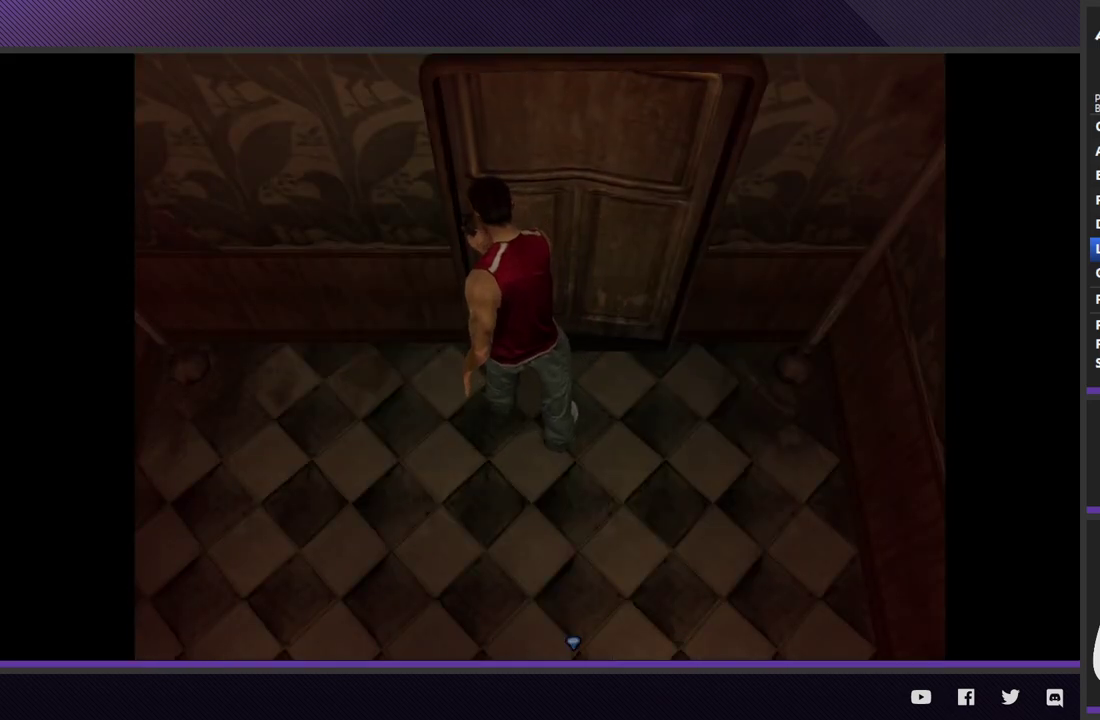
{"buttons": [], "left_stick": "center", "right_stick": "center"}
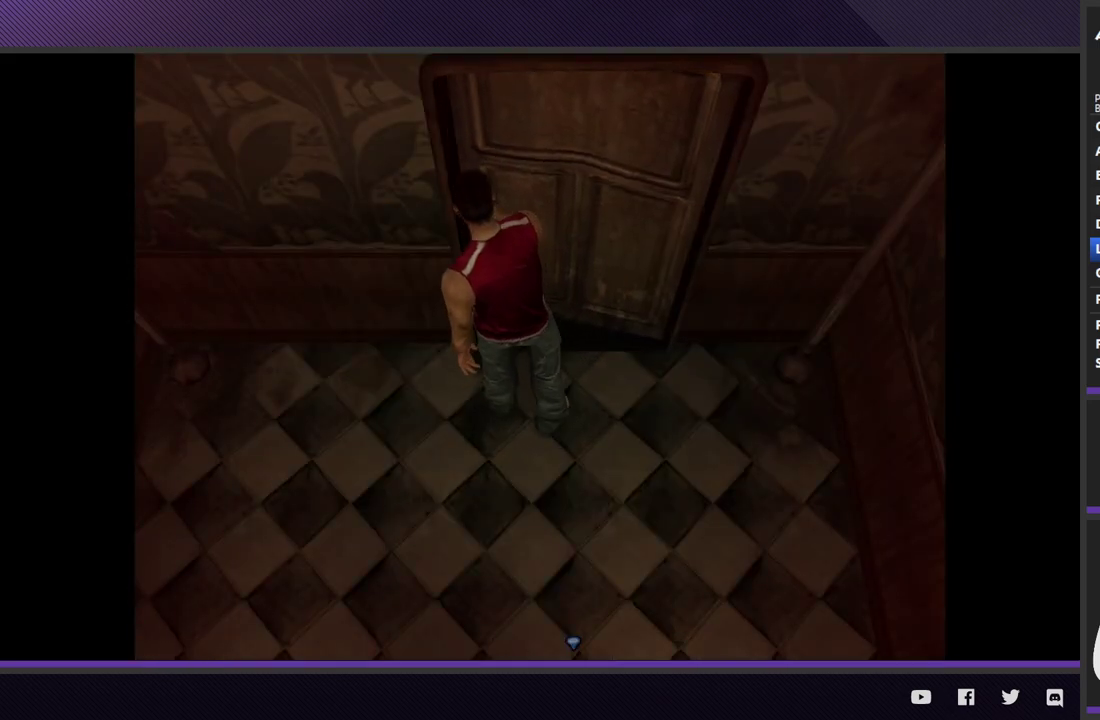
{"buttons": [], "left_stick": "center", "right_stick": "center"}
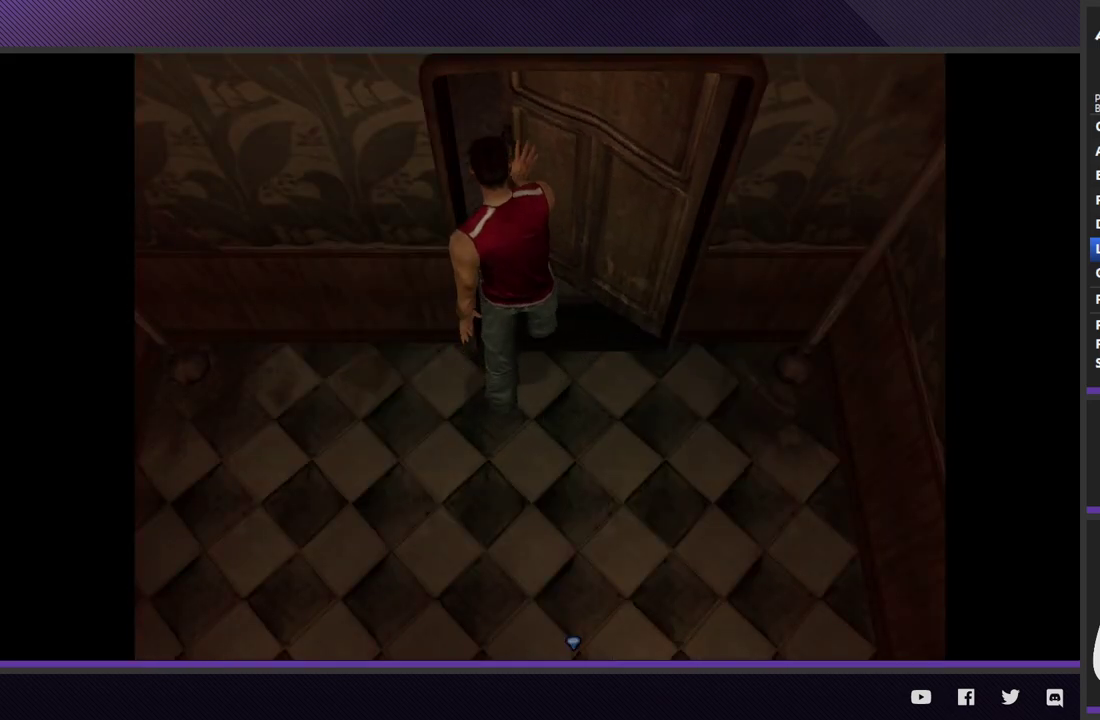
{"buttons": [], "left_stick": "center", "right_stick": "center"}
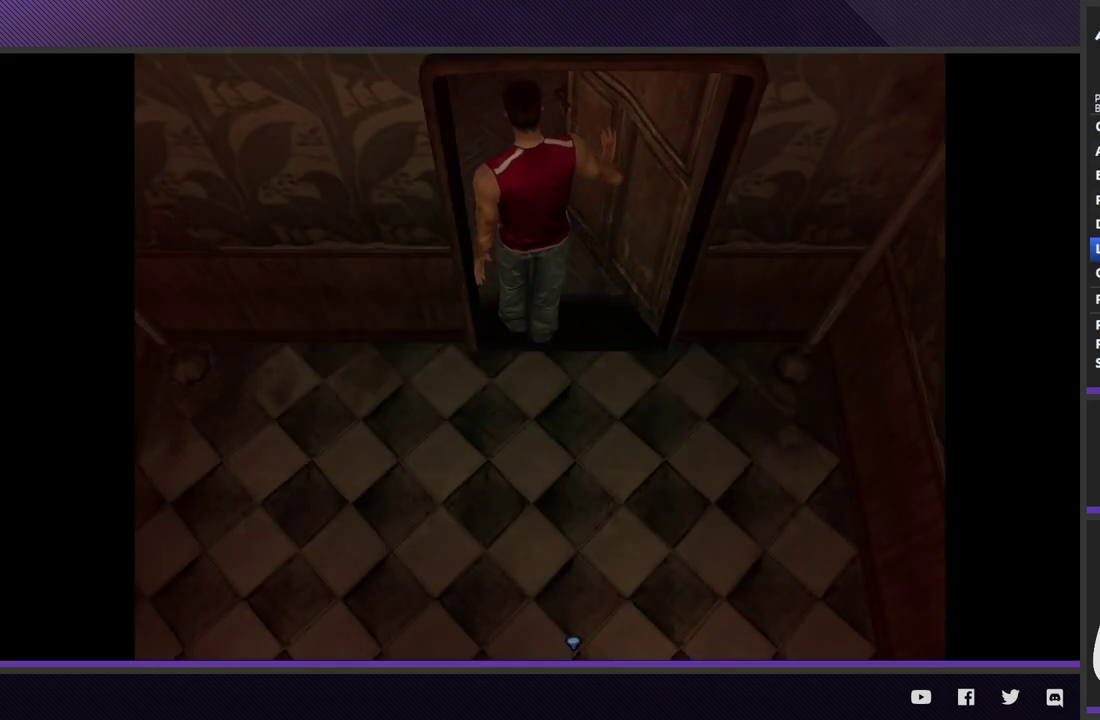
{"buttons": [], "left_stick": "center", "right_stick": "center"}
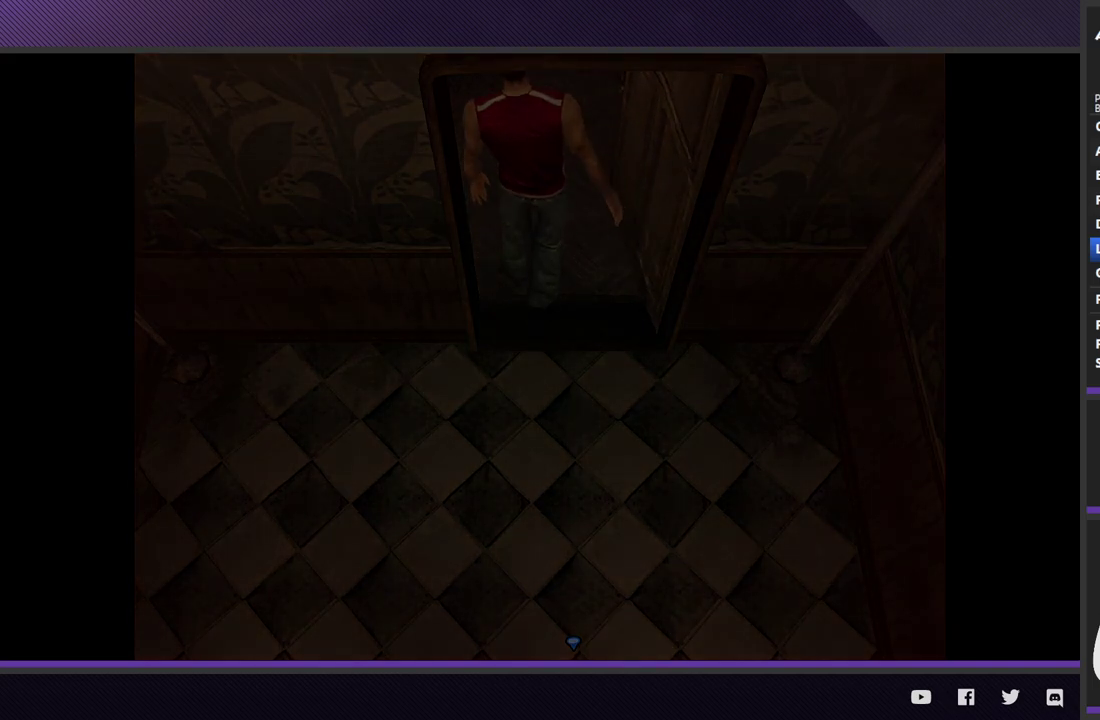
{"buttons": [], "left_stick": "center", "right_stick": "center"}
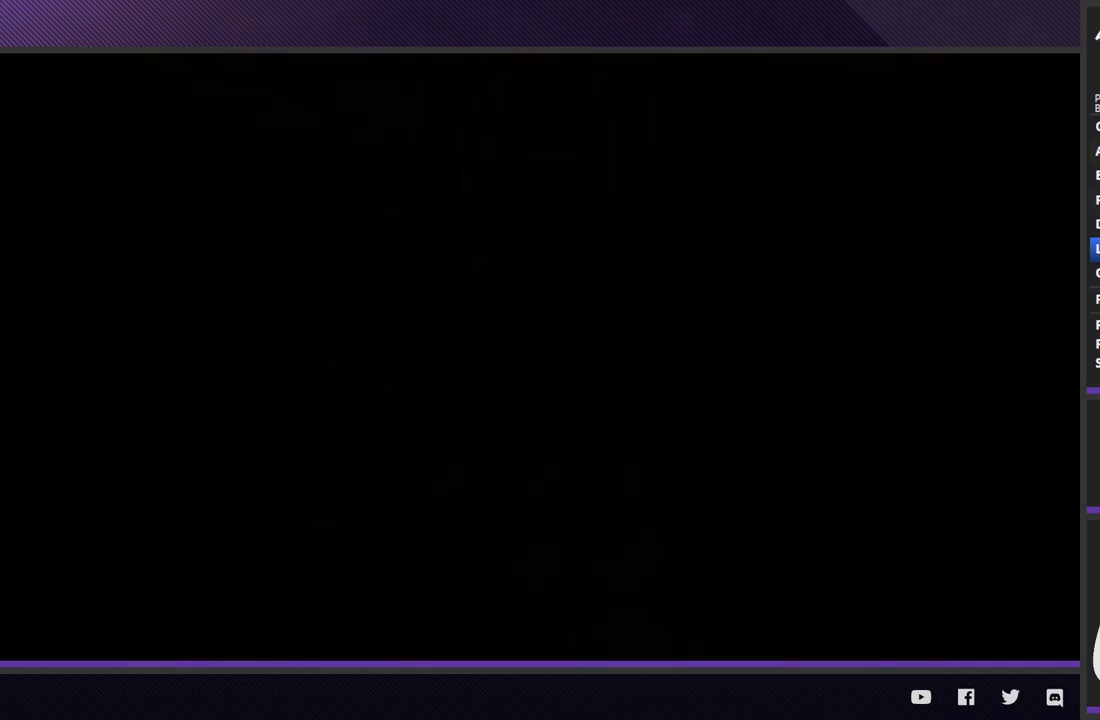
{"buttons": [], "left_stick": "down", "right_stick": "center", "events": [[183, "left_stick", "down"]]}
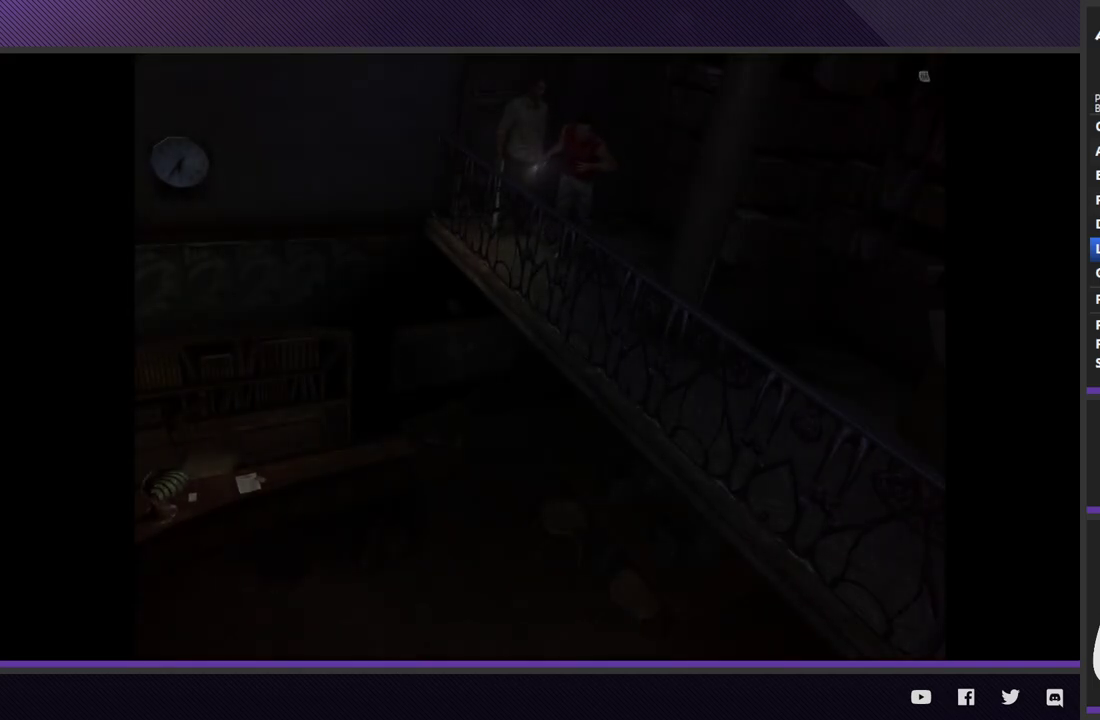
{"buttons": ["R2"], "left_stick": "down-right", "right_stick": "center", "events": [[17, "R2", "down"], [300, "left_stick", "down-right"]]}
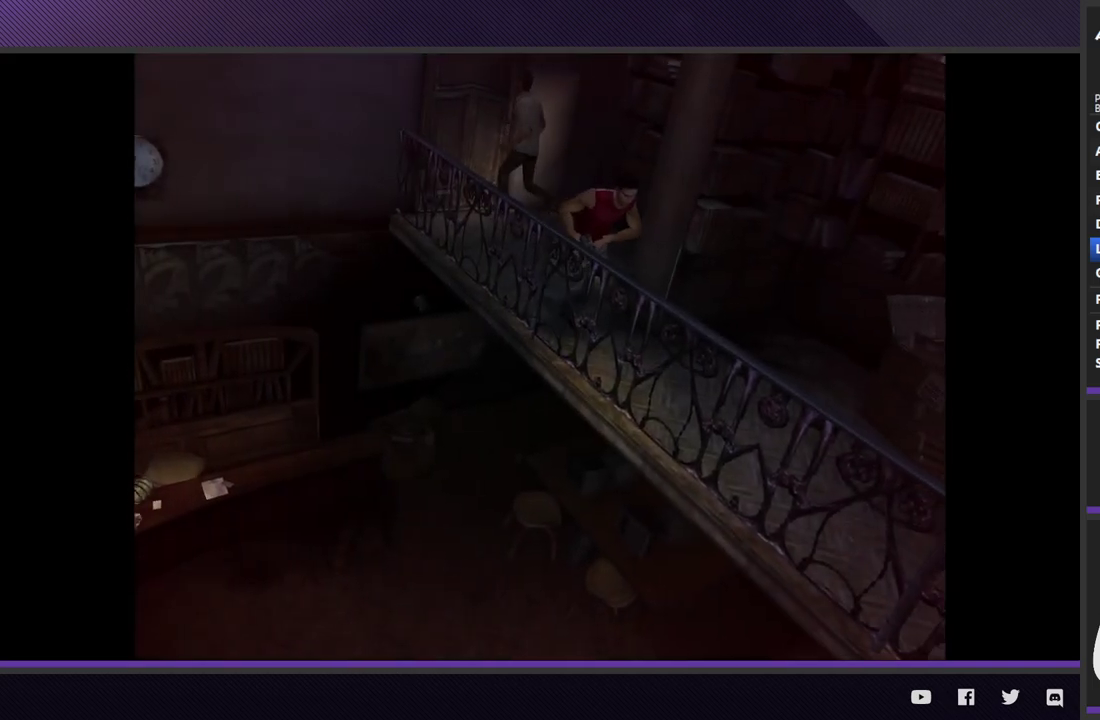
{"buttons": ["R2"], "left_stick": "down-right", "right_stick": "center"}
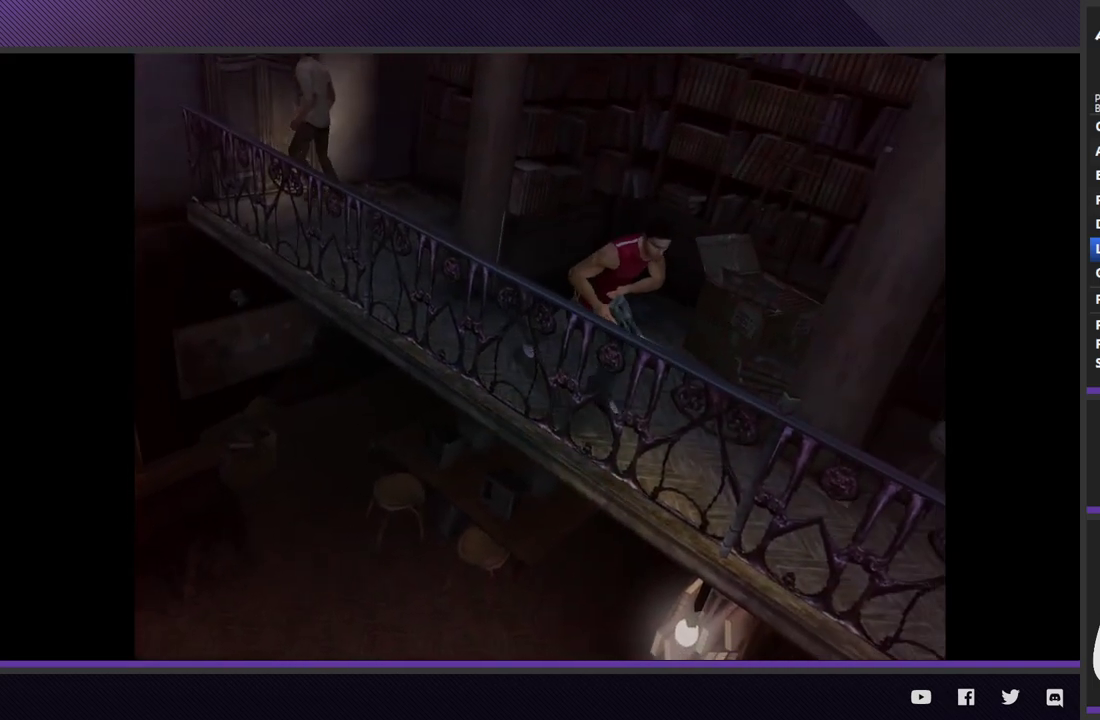
{"buttons": ["R2"], "left_stick": "down-right", "right_stick": "center"}
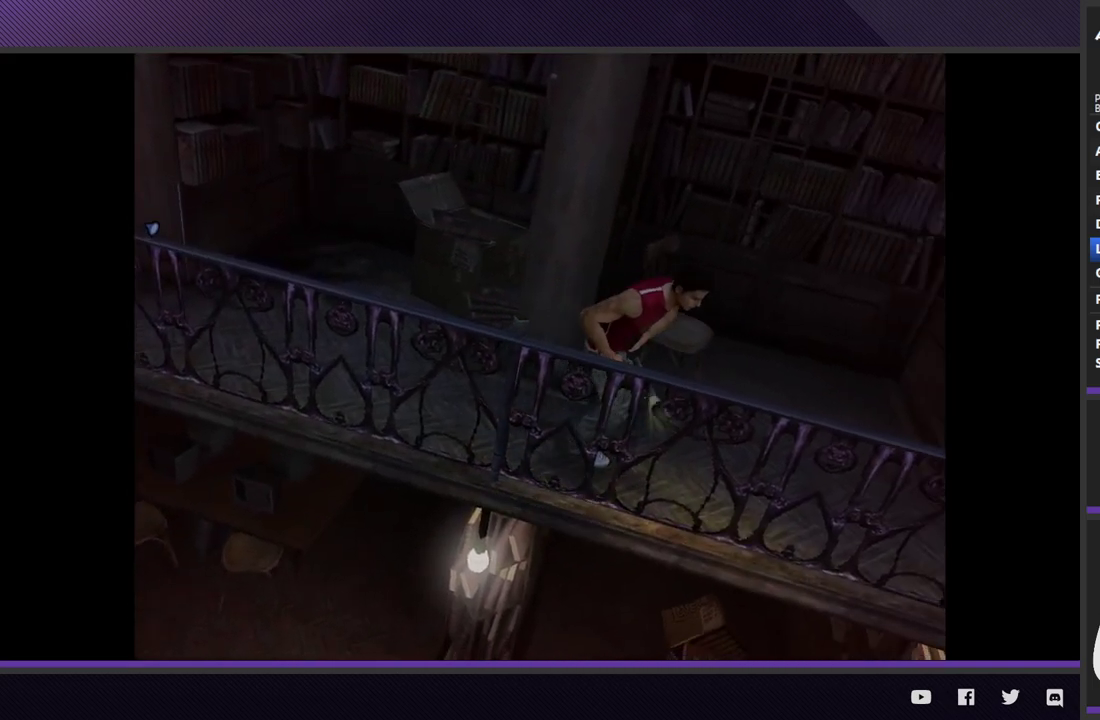
{"buttons": ["R2"], "left_stick": "right", "right_stick": "center", "events": [[150, "left_stick", "right"]]}
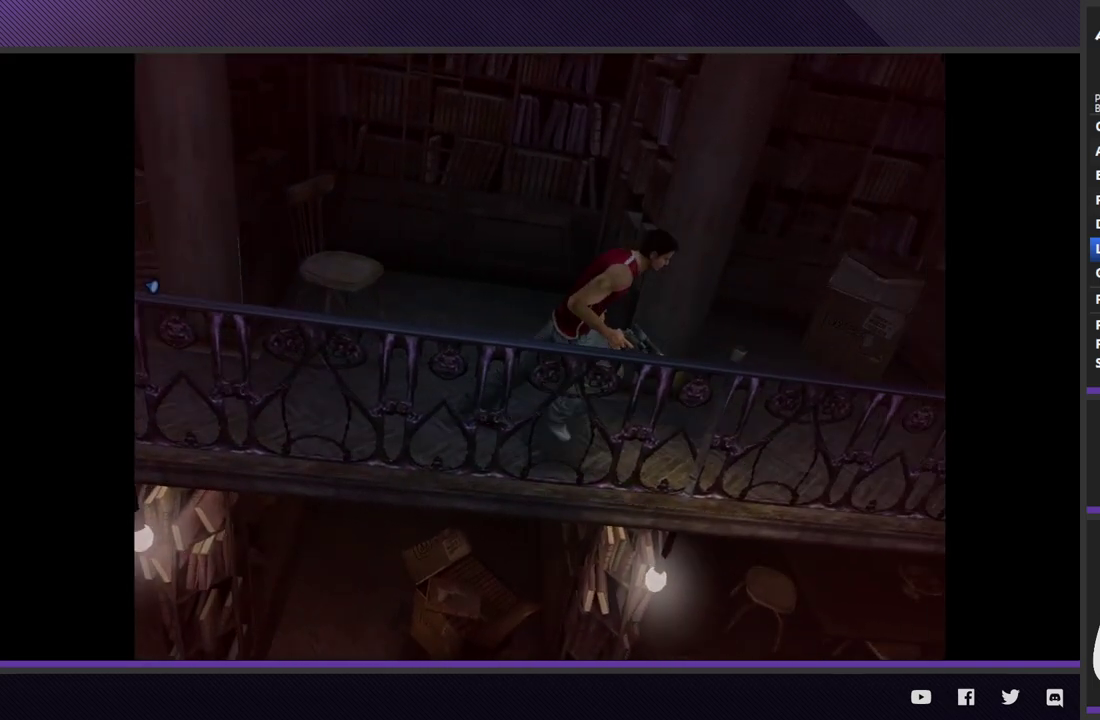
{"buttons": ["R2"], "left_stick": "right", "right_stick": "center"}
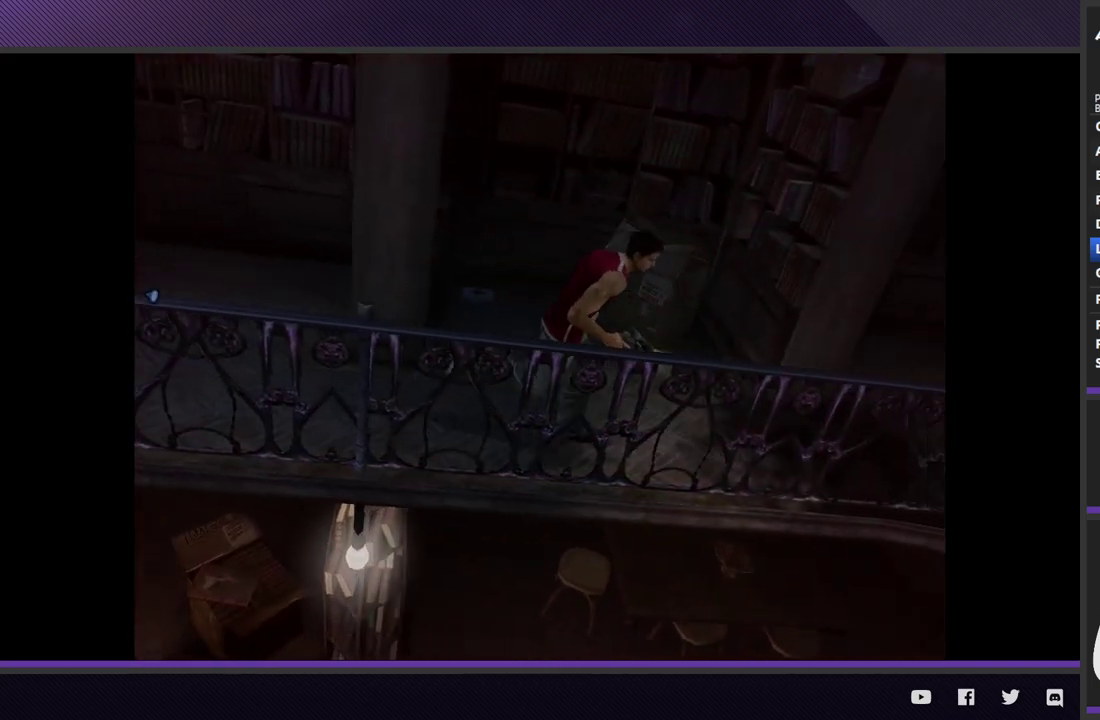
{"buttons": ["R2"], "left_stick": "right", "right_stick": "center"}
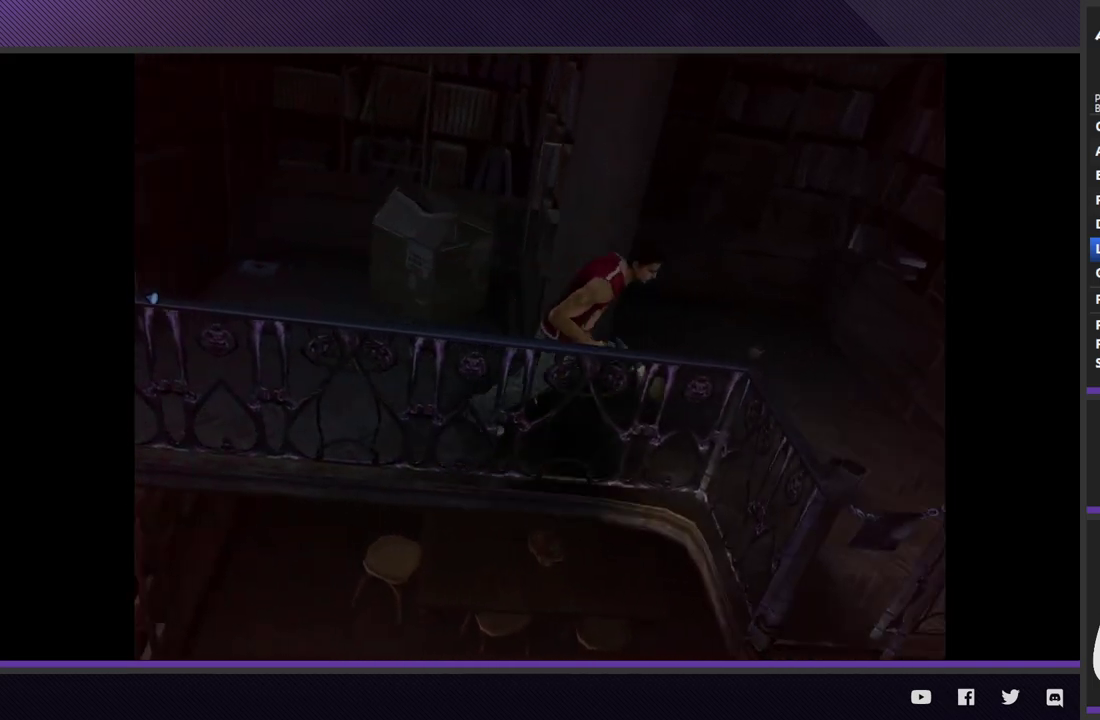
{"buttons": ["R2"], "left_stick": "down-right", "right_stick": "center", "events": [[250, "left_stick", "down-right"]]}
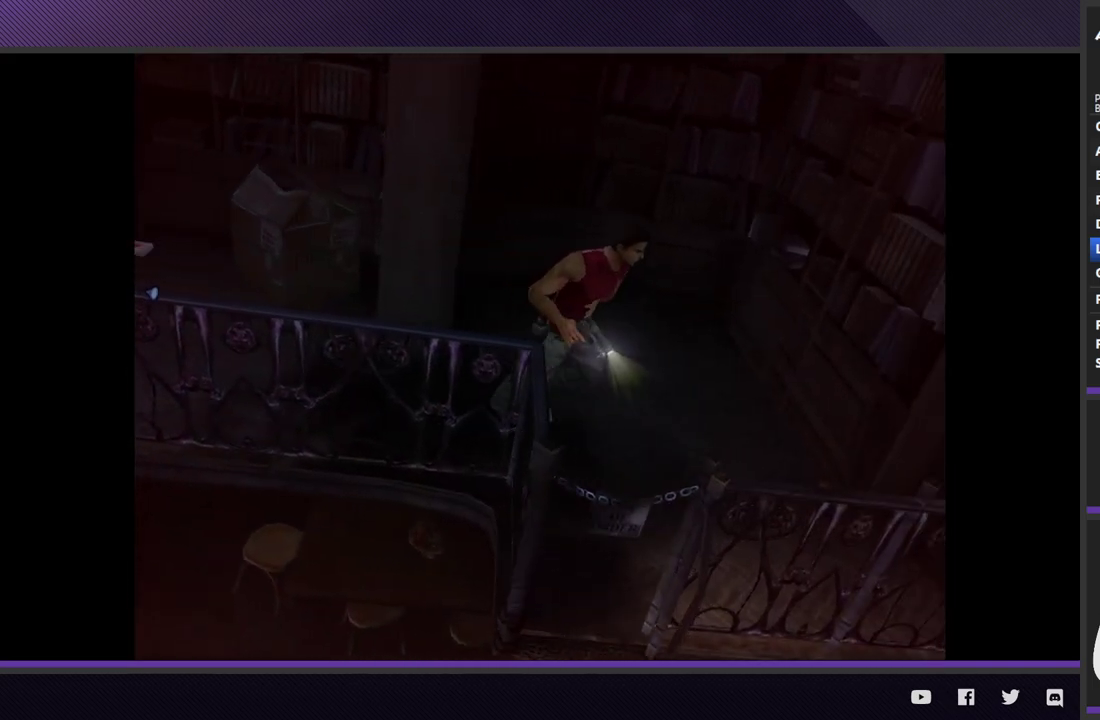
{"buttons": ["R2"], "left_stick": "right", "right_stick": "center"}
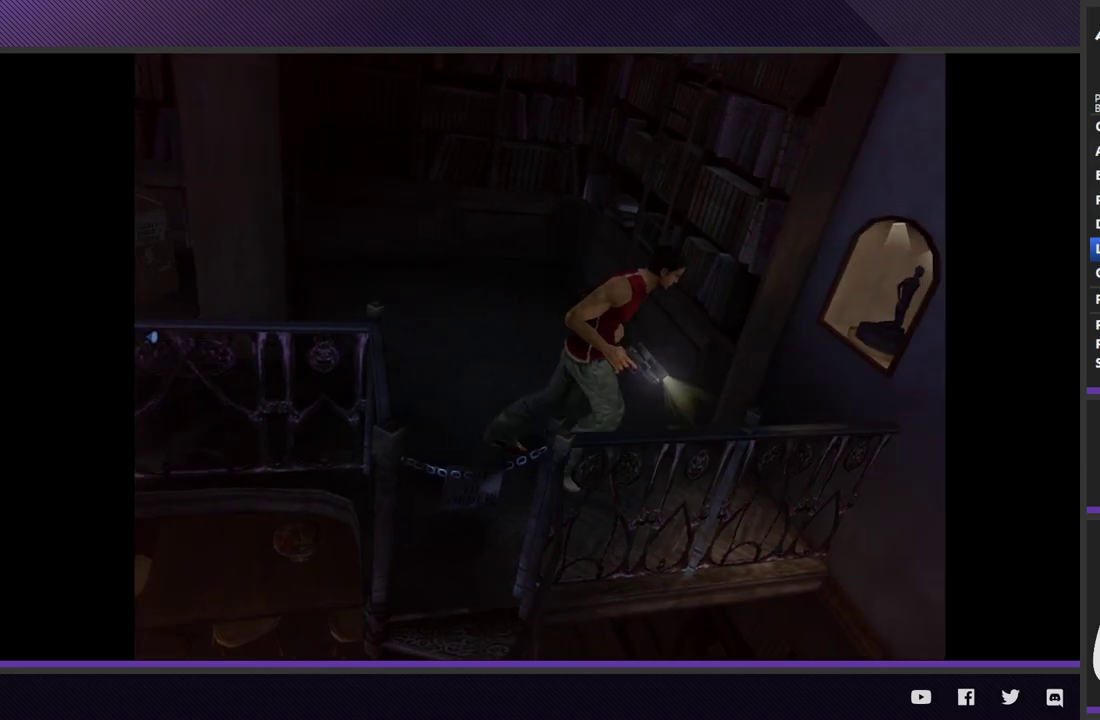
{"buttons": ["A"], "left_stick": "center", "right_stick": "center"}
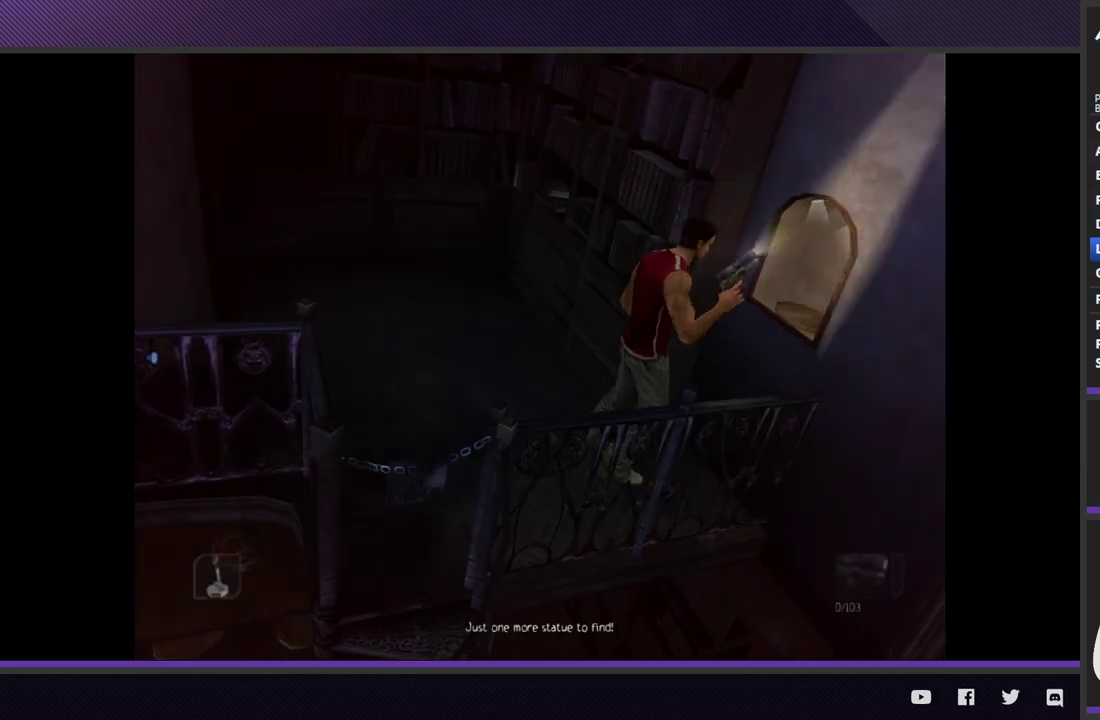
{"buttons": [], "left_stick": "center", "right_stick": "center", "events": [[33, "A", "up"]]}
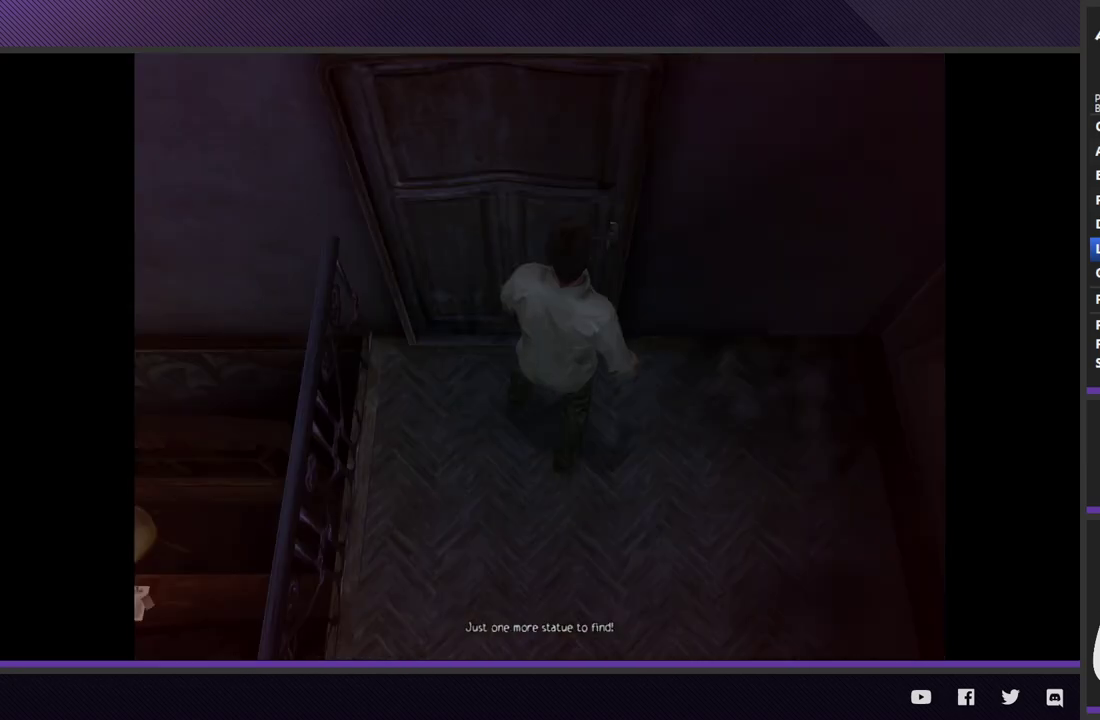
{"buttons": [], "left_stick": "center", "right_stick": "center"}
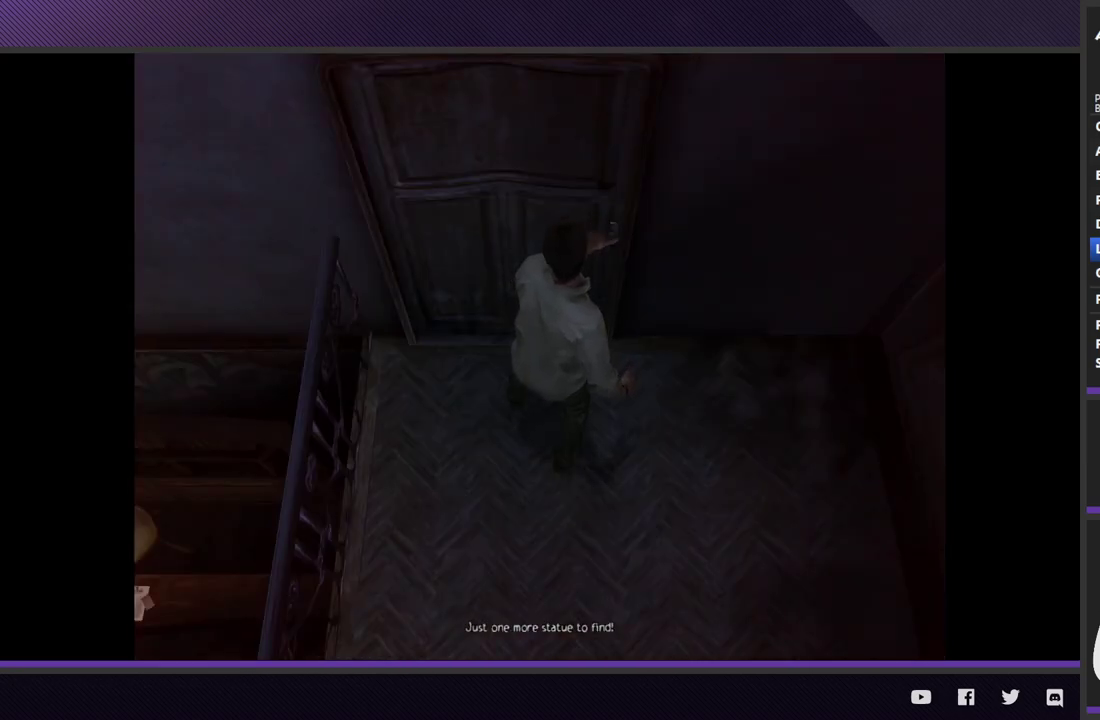
{"buttons": [], "left_stick": "center", "right_stick": "center"}